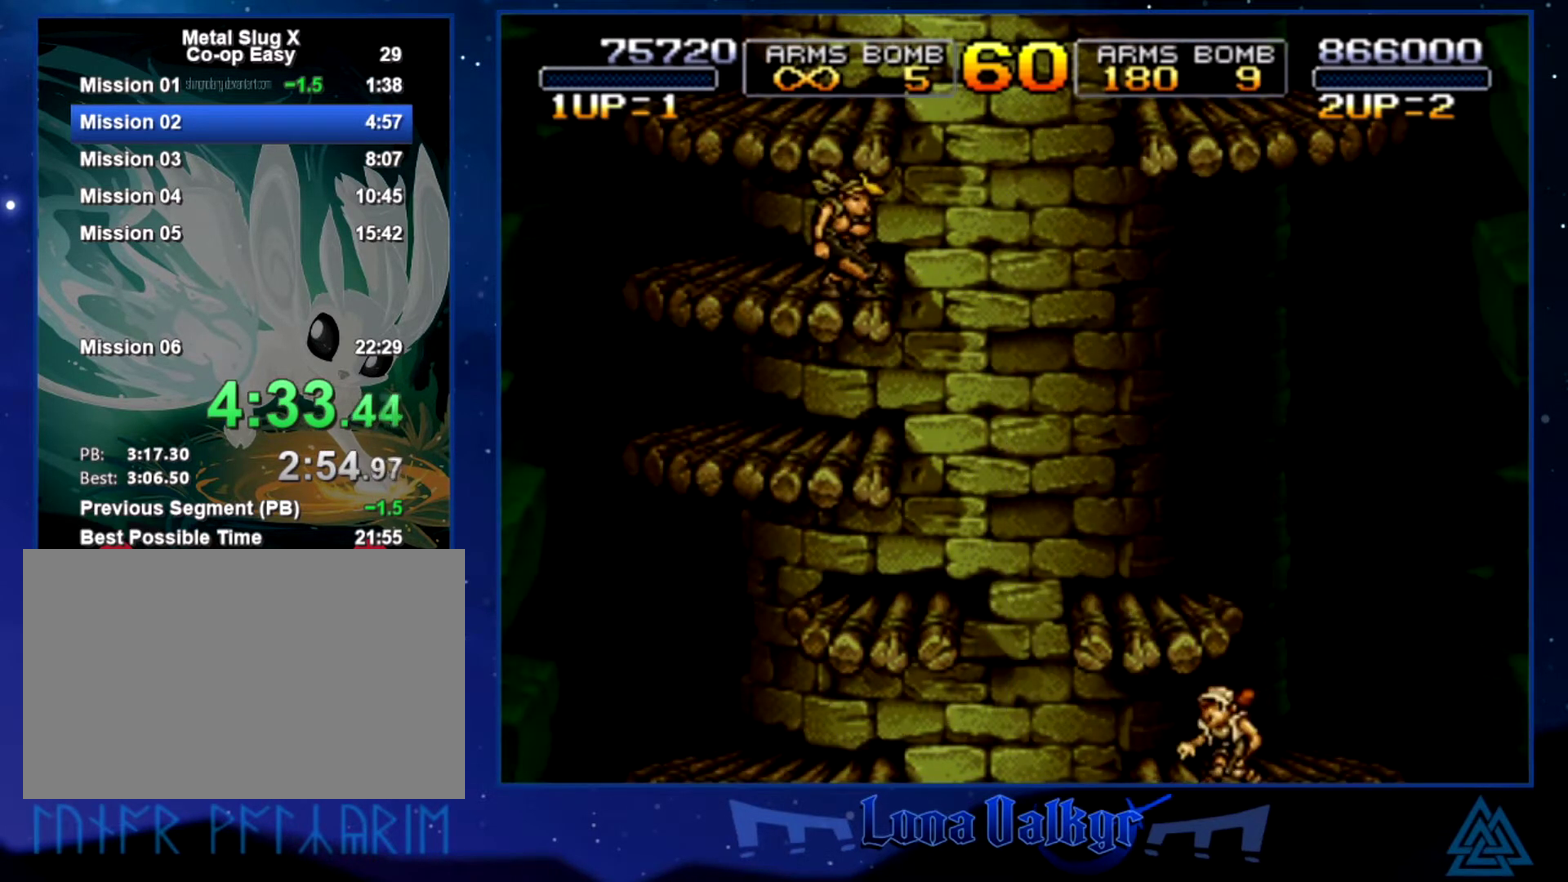
Gameplay with a controller (PlayStation layout); each line is a JSON object with the inputs held at the frame after it. "events" lists button and stick changes between this image and that frame as [ms after this image, input, new state], when the widget could be followed in between. Not read: R3 right_stick.
{"buttons": [], "left_stick": "center", "events": [[234, "CROSS", "up"], [300, "CROSS", "down"], [400, "CROSS", "up"], [501, "SQUARE", "up"]]}
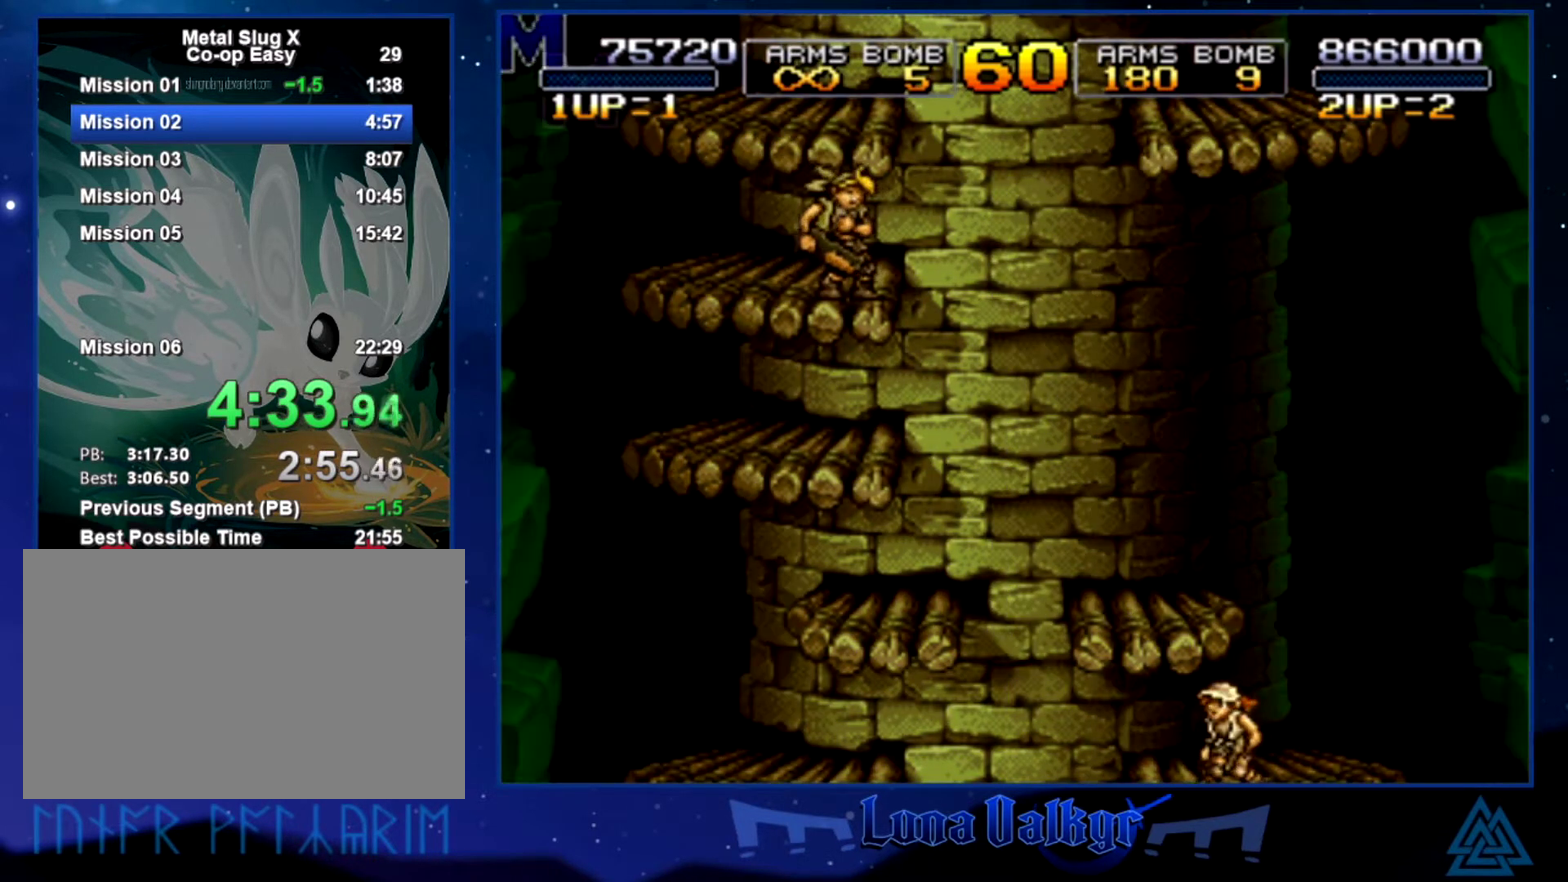
{"buttons": ["CROSS", "SQUARE"], "left_stick": "center", "events": [[33, "CROSS", "down"], [100, "SQUARE", "down"], [266, "SQUARE", "up"], [400, "SQUARE", "down"]]}
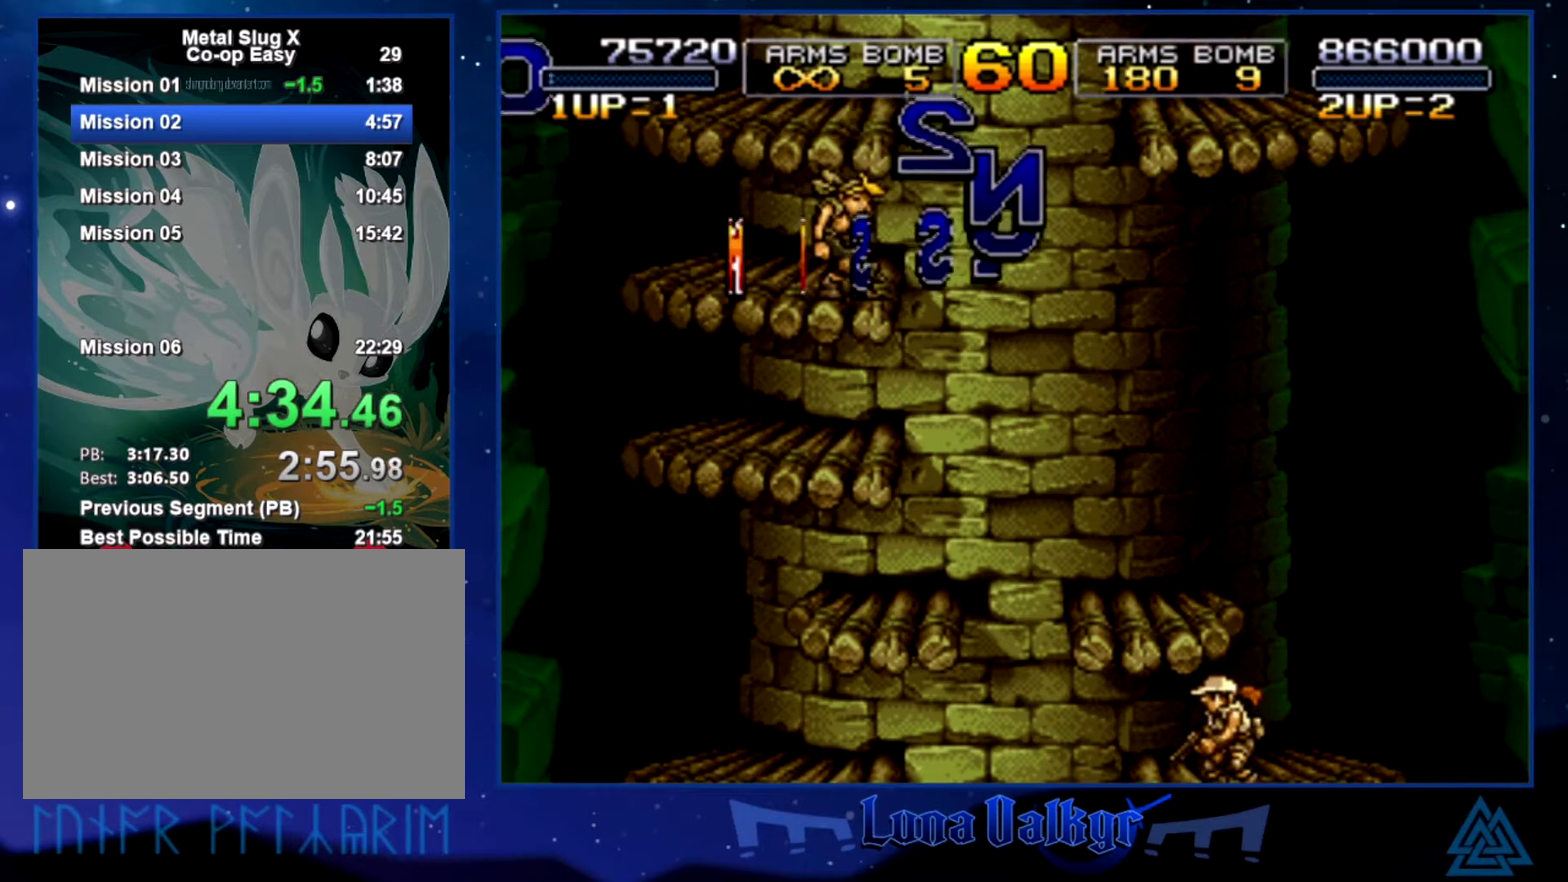
{"buttons": ["CROSS", "SQUARE"], "left_stick": "center", "events": [[100, "CROSS", "up"], [167, "CROSS", "down"], [300, "SQUARE", "up"], [400, "SQUARE", "down"]]}
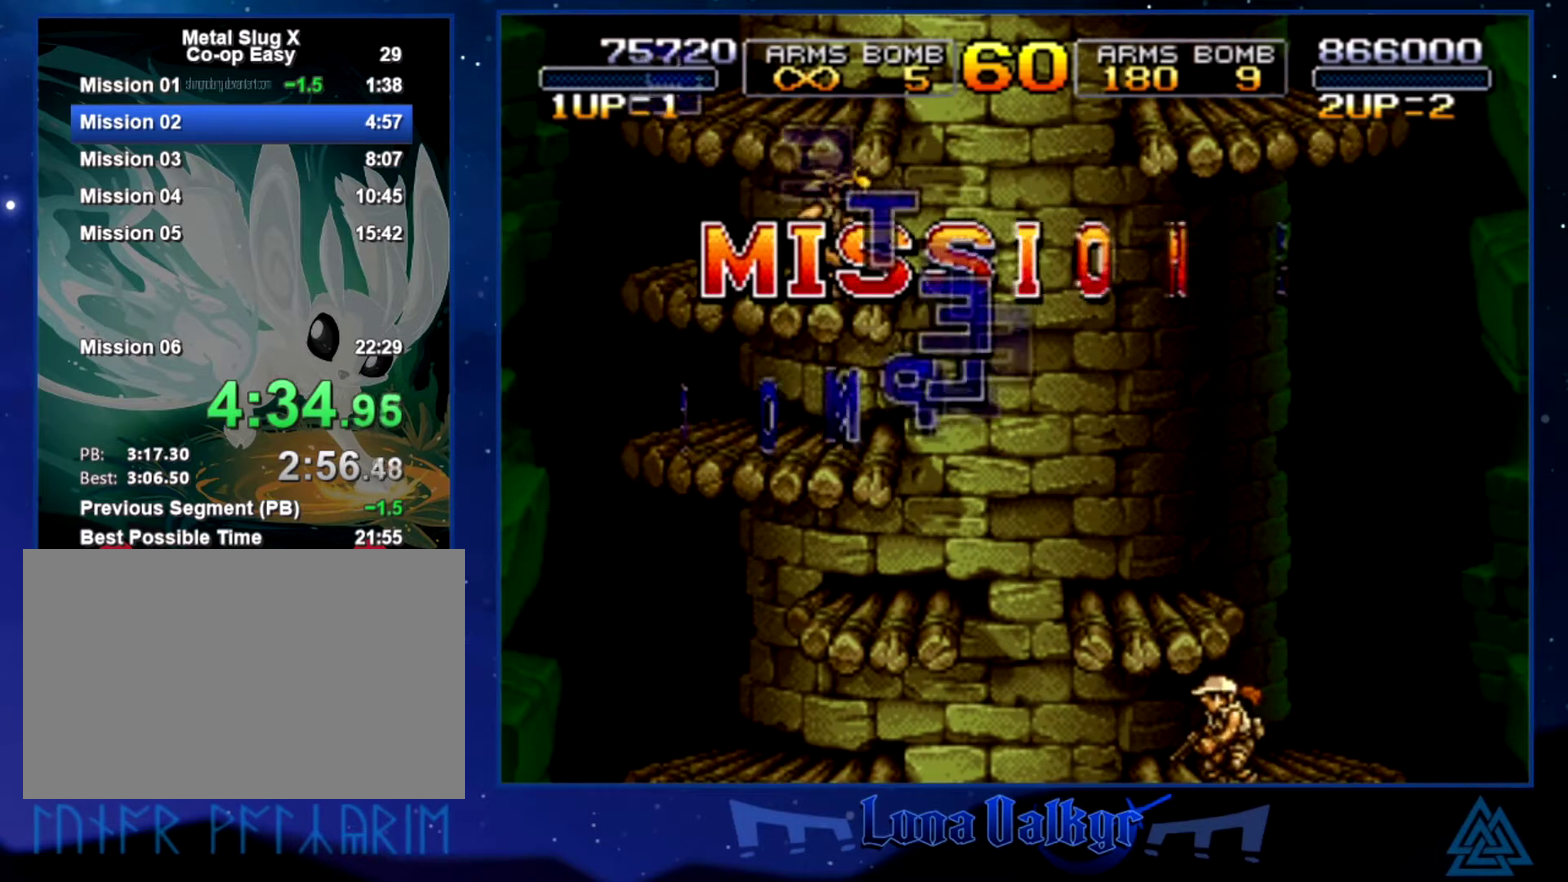
{"buttons": ["CROSS", "SQUARE"], "left_stick": "center", "events": [[66, "CROSS", "up"], [100, "SQUARE", "up"], [233, "SQUARE", "down"], [267, "CROSS", "down"], [400, "SQUARE", "up"], [467, "SQUARE", "down"]]}
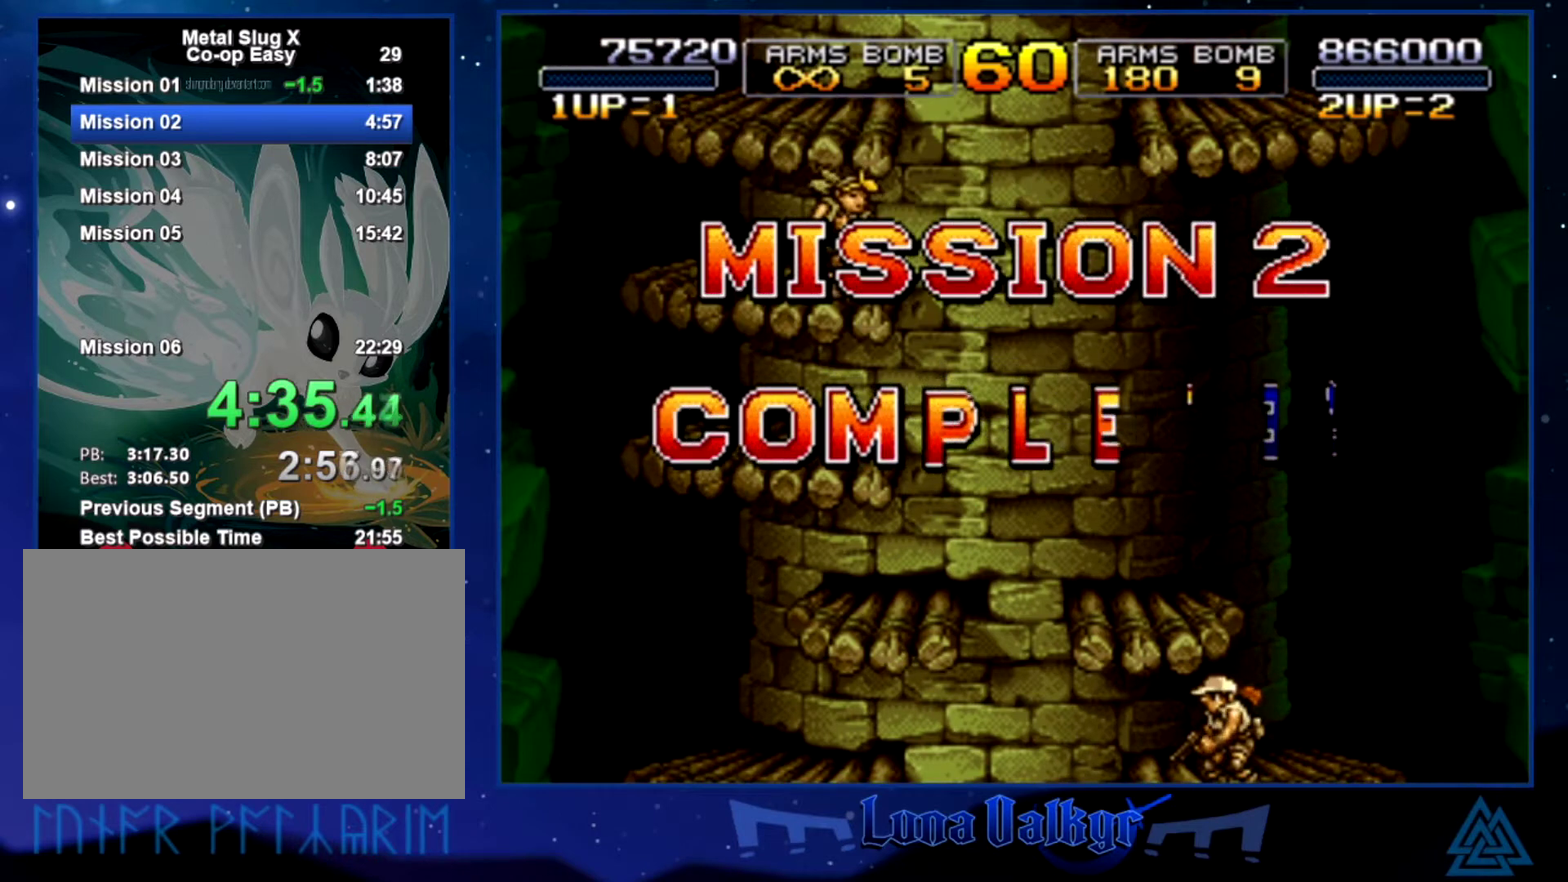
{"buttons": ["CROSS", "SQUARE"], "left_stick": "center", "events": [[134, "CROSS", "up"], [134, "SQUARE", "up"], [200, "CROSS", "down"], [200, "SQUARE", "down"], [334, "CROSS", "up"], [367, "SQUARE", "up"], [434, "CROSS", "down"], [434, "SQUARE", "down"]]}
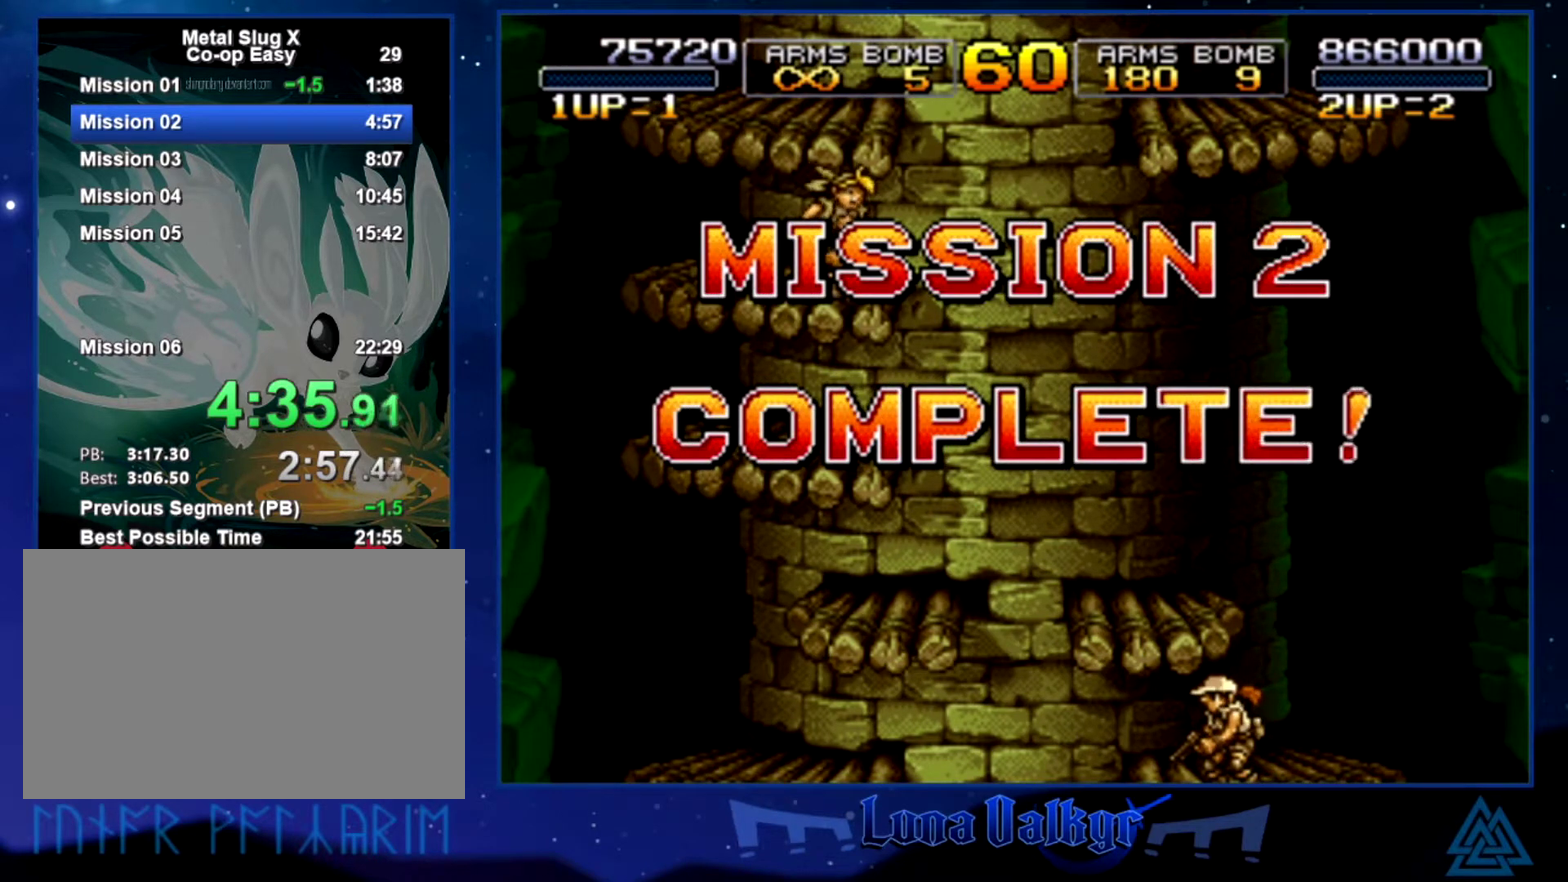
{"buttons": ["CROSS", "SQUARE"], "left_stick": "center", "events": [[134, "CROSS", "up"], [134, "SQUARE", "up"], [267, "CROSS", "down"], [267, "SQUARE", "down"]]}
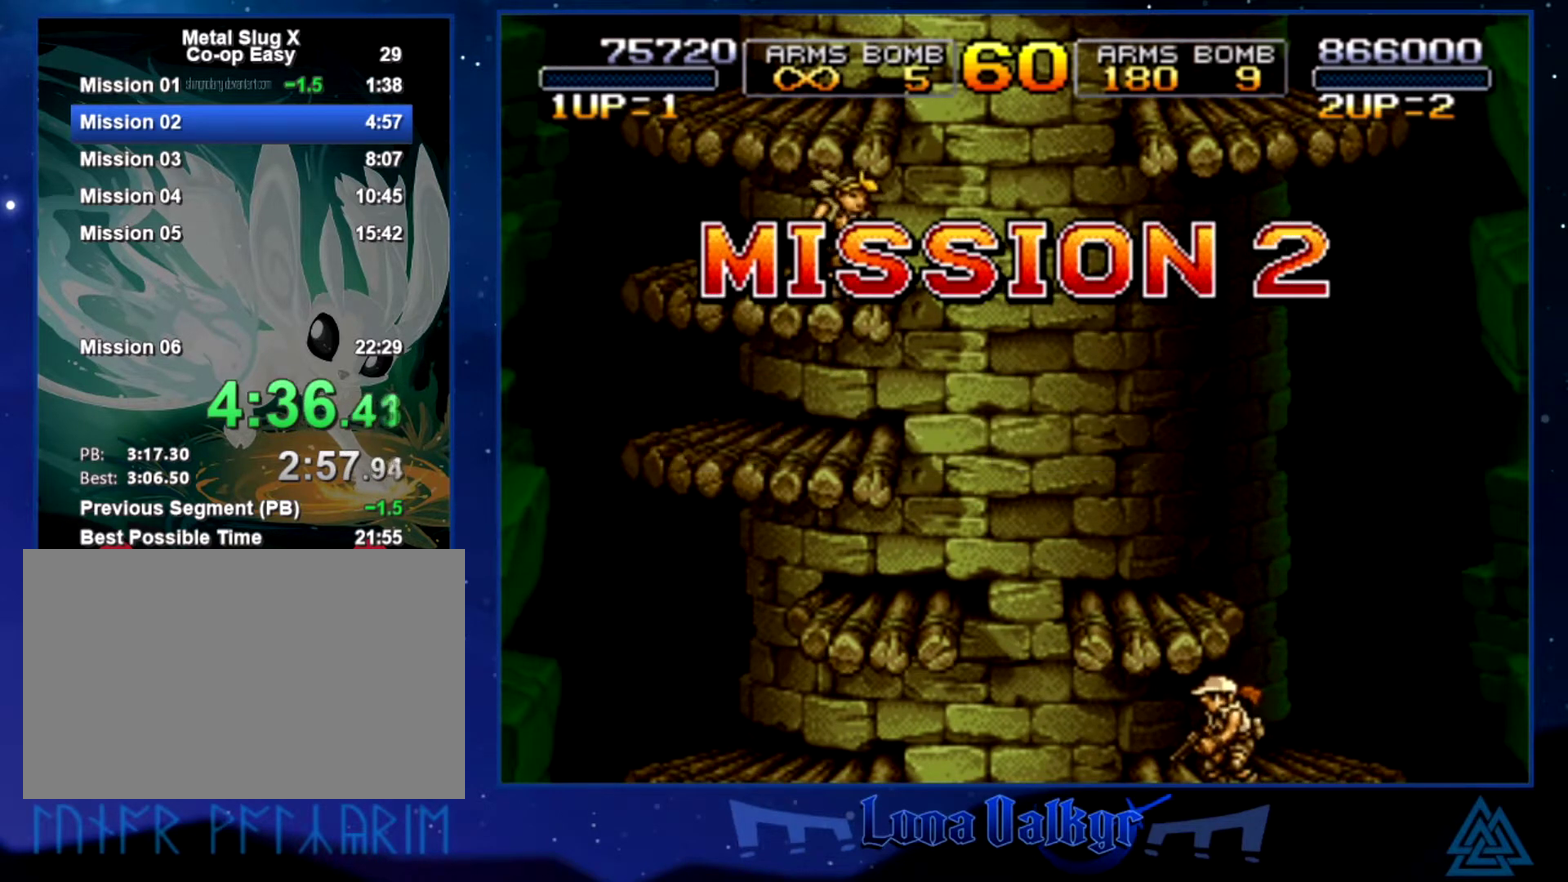
{"buttons": ["SQUARE"], "left_stick": "center", "events": [[133, "CROSS", "up"], [133, "SQUARE", "up"], [500, "SQUARE", "down"]]}
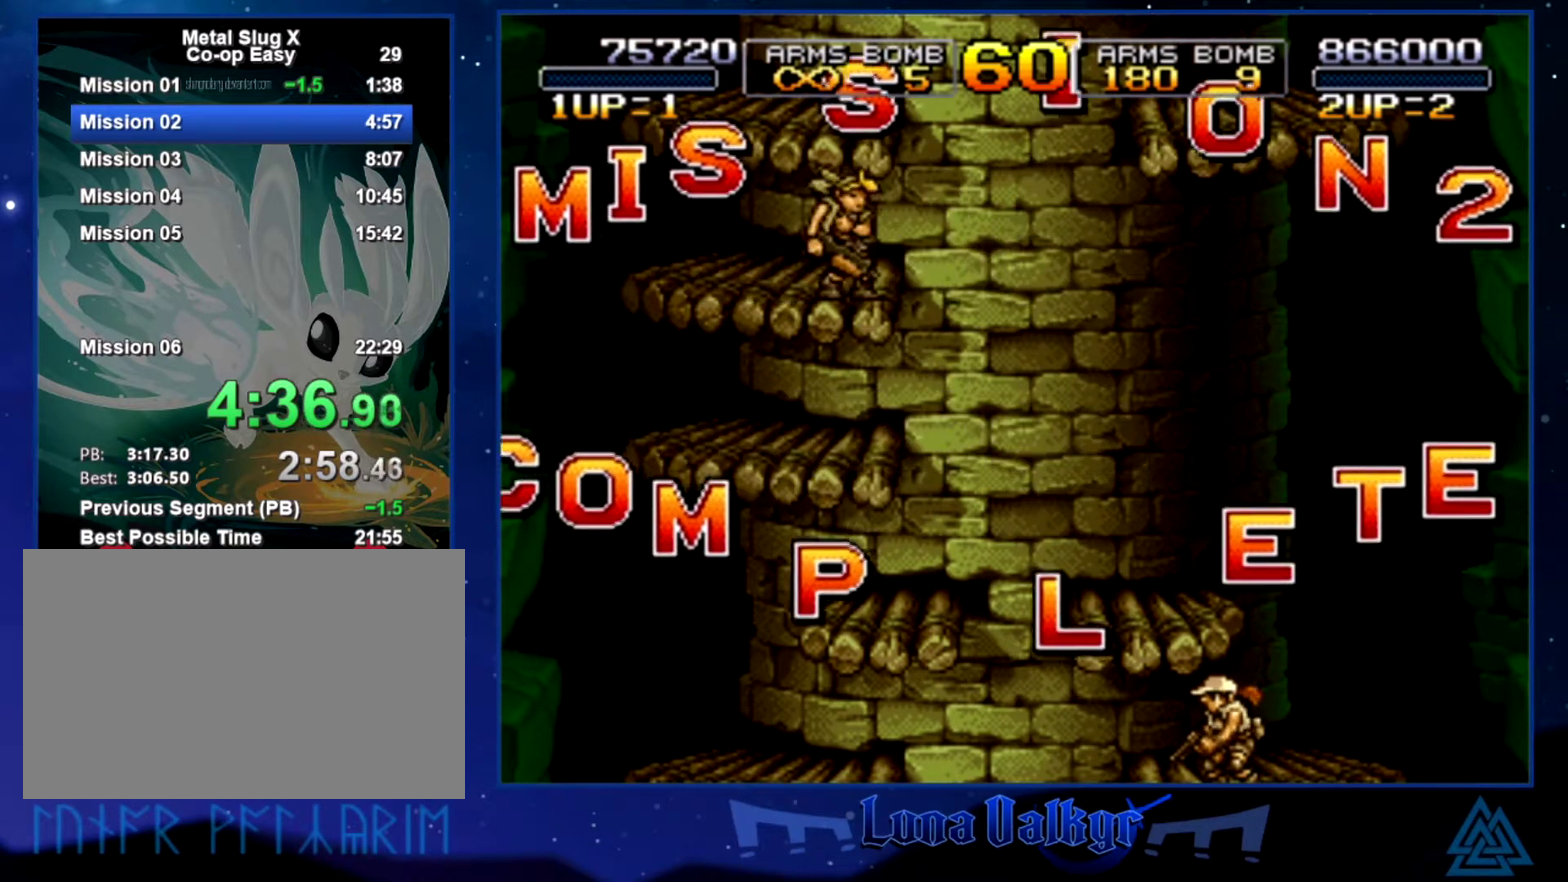
{"buttons": [], "left_stick": "center", "events": [[34, "CROSS", "down"], [200, "CROSS", "up"], [200, "SQUARE", "up"], [267, "CROSS", "down"], [301, "SQUARE", "down"], [467, "CROSS", "up"], [467, "SQUARE", "up"]]}
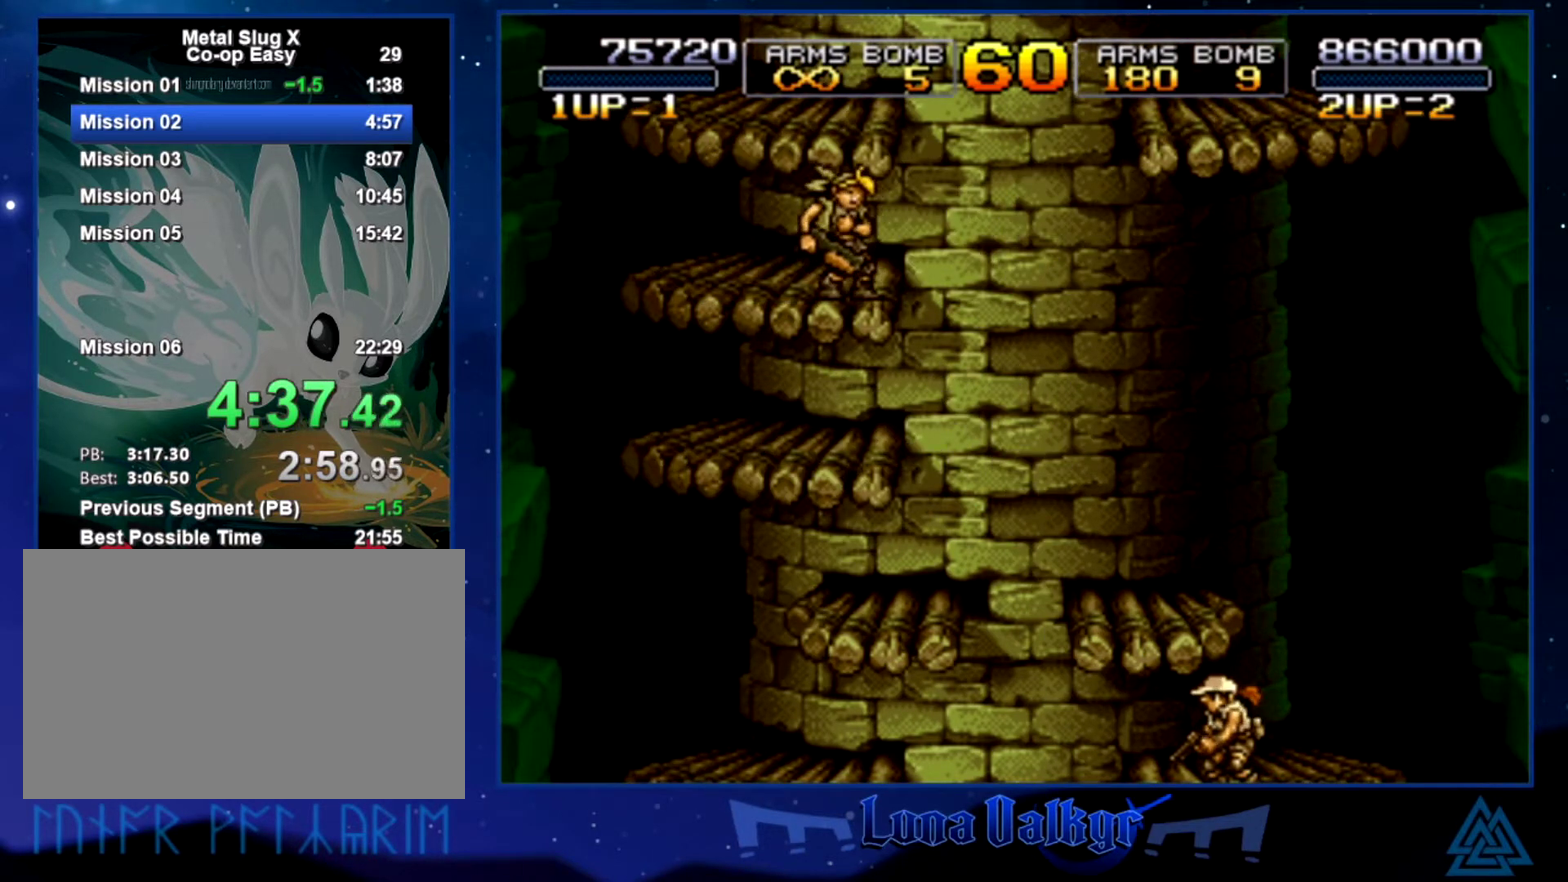
{"buttons": [], "left_stick": "center", "events": [[66, "CROSS", "down"], [100, "SQUARE", "down"], [300, "CROSS", "up"], [300, "SQUARE", "up"]]}
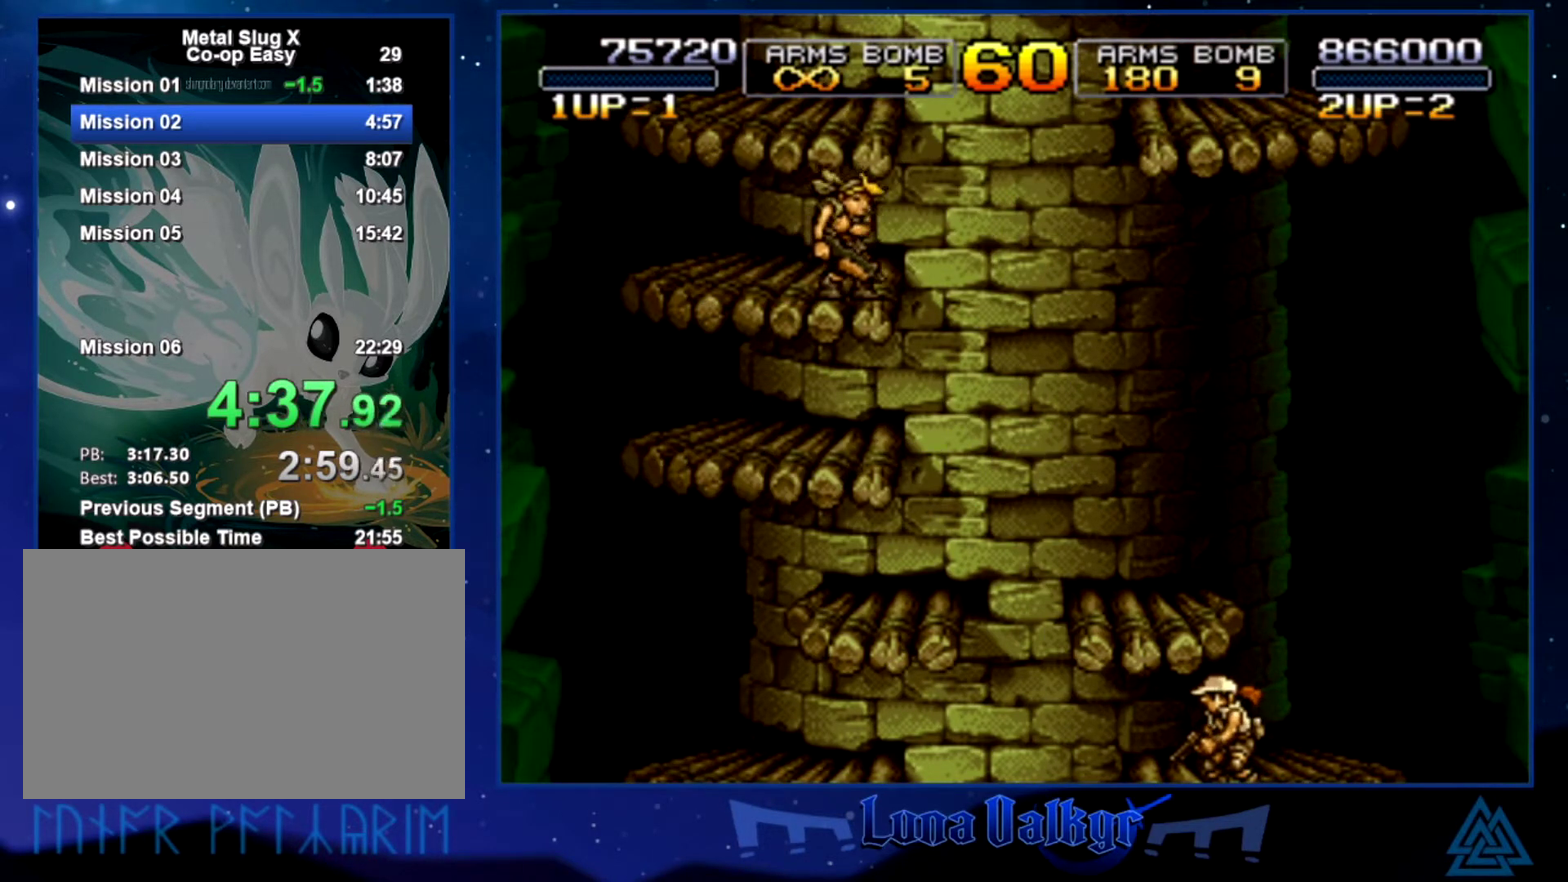
{"buttons": ["CROSS", "SQUARE"], "left_stick": "center", "events": [[34, "CROSS", "down"], [34, "SQUARE", "down"], [234, "CROSS", "up"], [234, "SQUARE", "up"], [300, "CROSS", "down"], [300, "SQUARE", "down"]]}
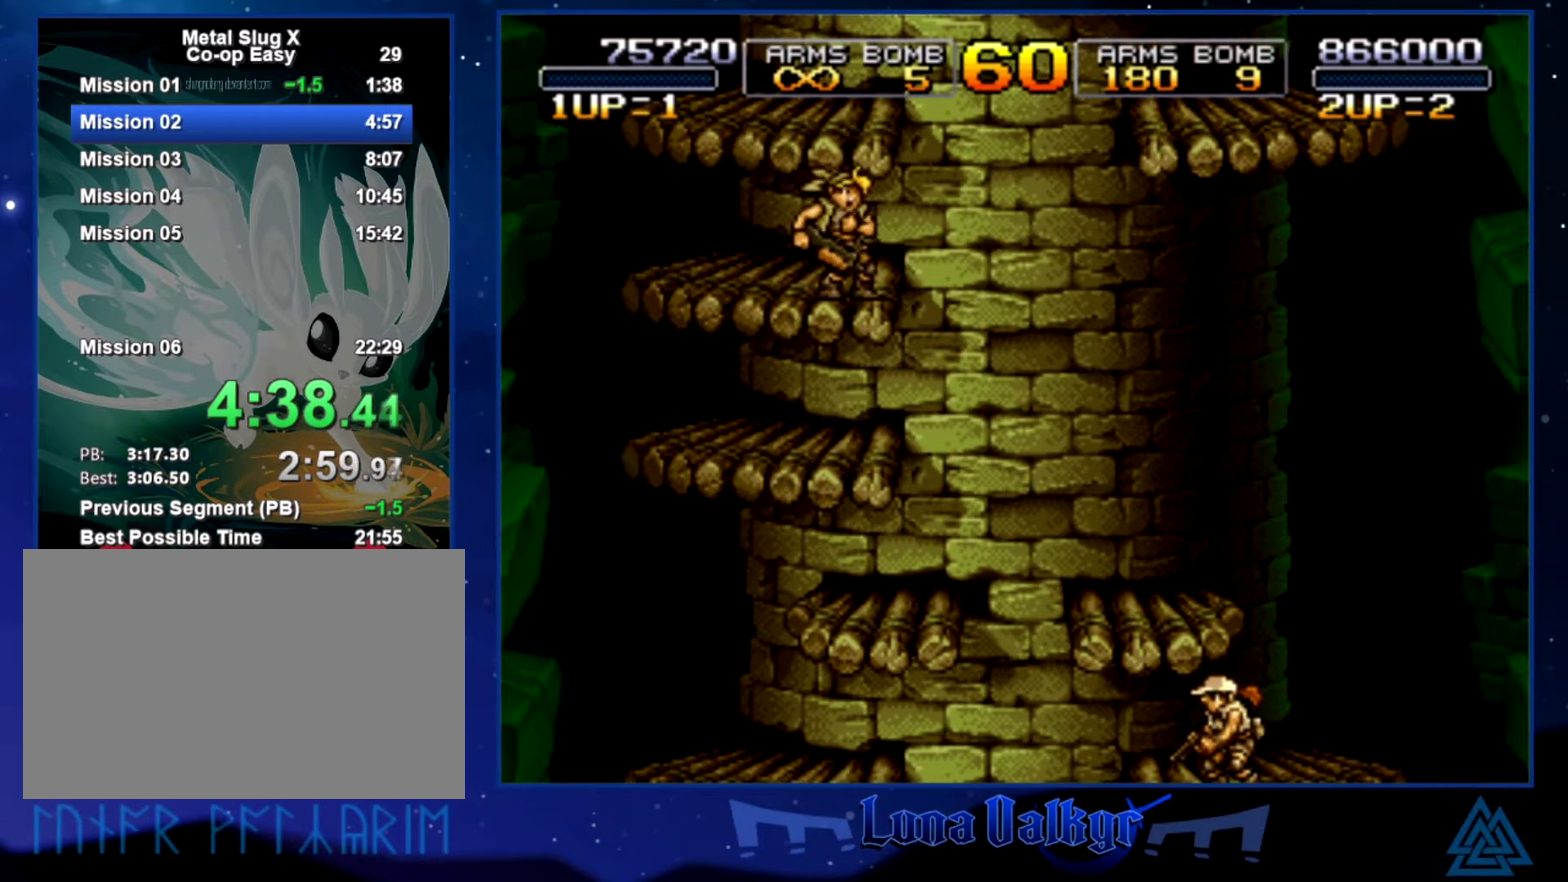
{"buttons": ["CROSS", "SQUARE"], "left_stick": "center", "events": []}
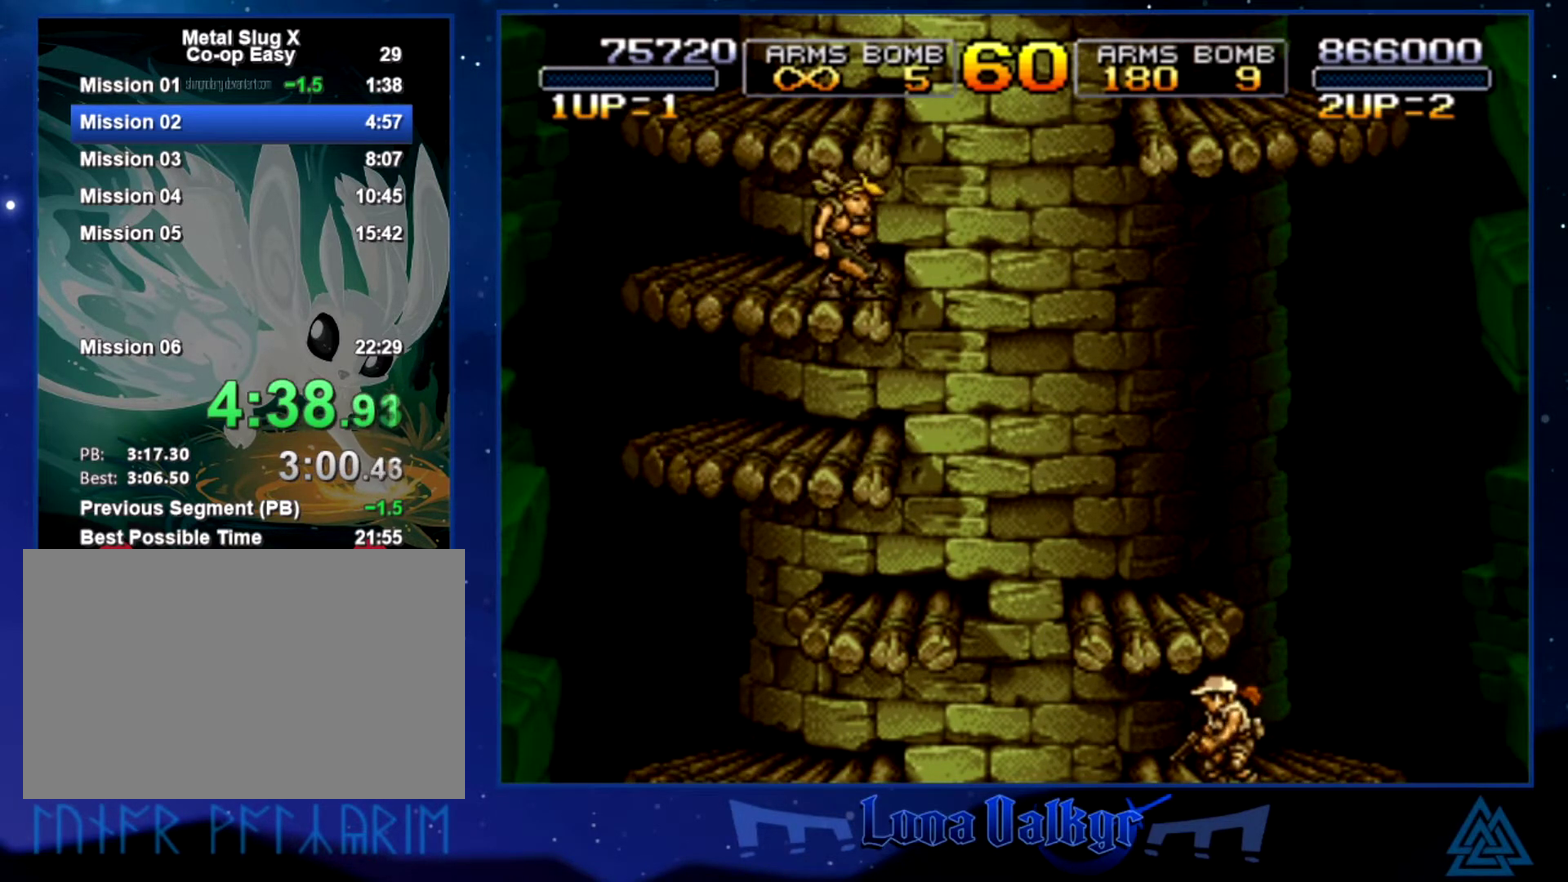
{"buttons": ["CROSS", "SQUARE"], "left_stick": "center", "events": [[67, "CROSS", "up"], [67, "SQUARE", "up"], [167, "CROSS", "down"], [167, "SQUARE", "down"], [334, "CROSS", "up"], [334, "SQUARE", "up"], [401, "CROSS", "down"], [401, "SQUARE", "down"]]}
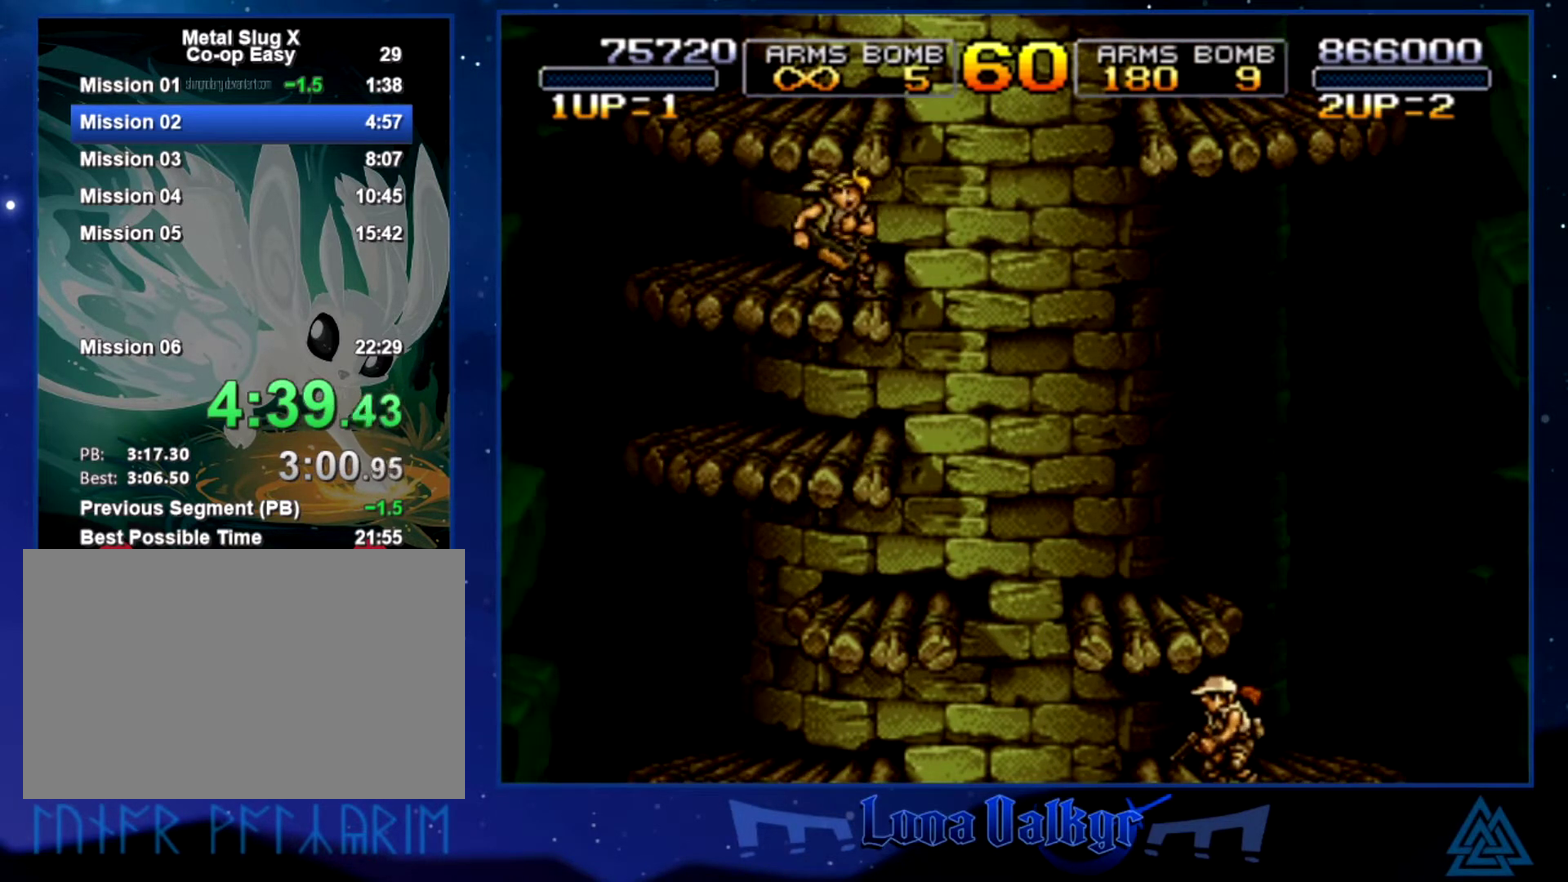
{"buttons": ["CROSS"], "left_stick": "center", "events": [[33, "CROSS", "up"], [33, "SQUARE", "up"], [133, "CROSS", "down"], [133, "SQUARE", "down"], [467, "SQUARE", "up"]]}
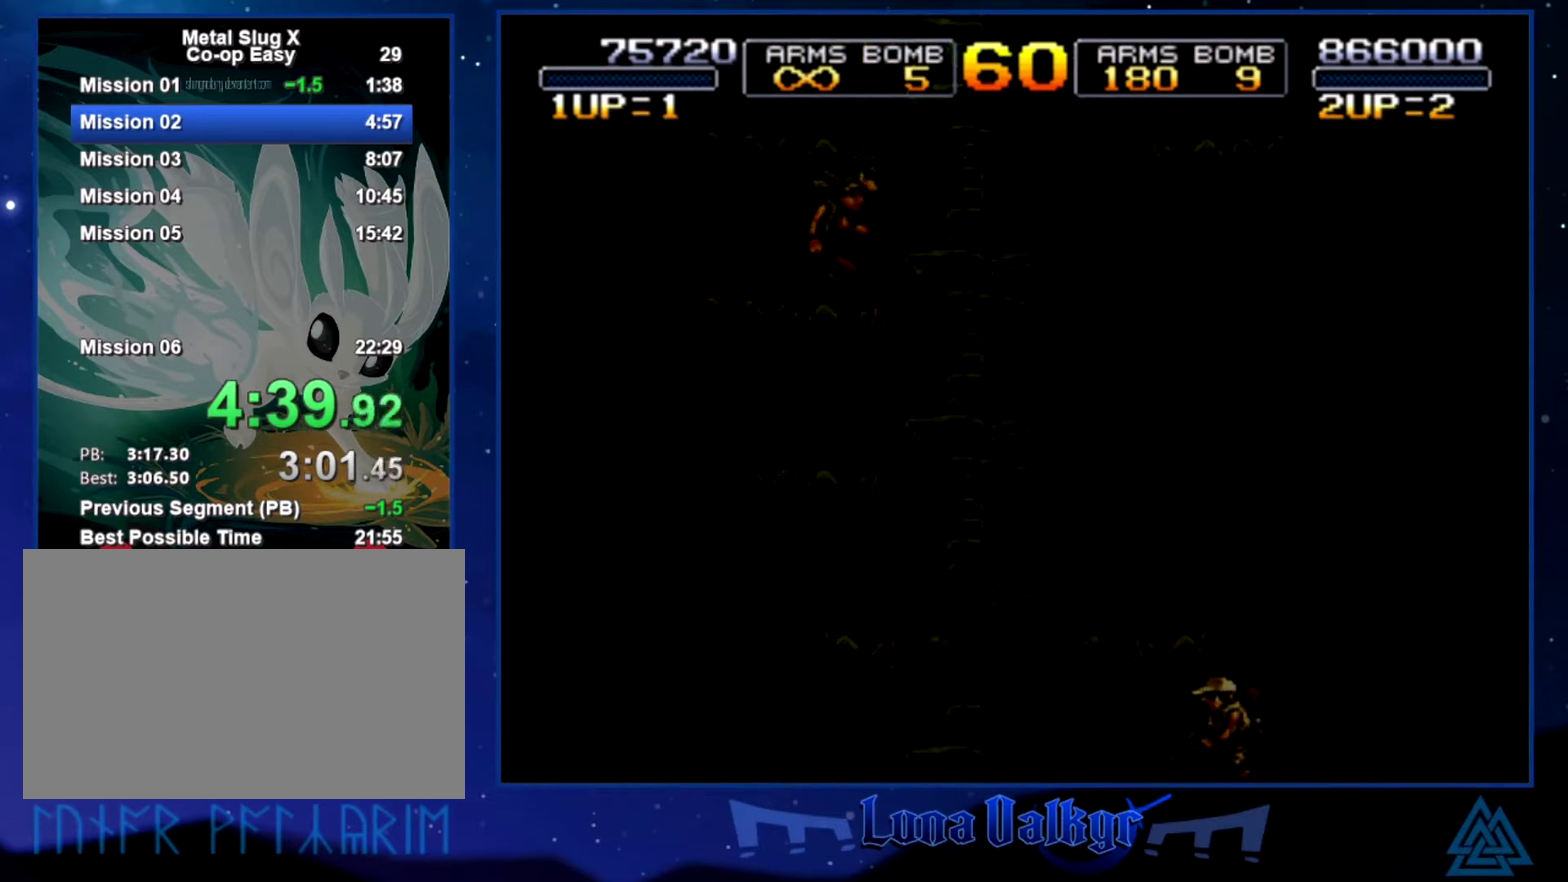
{"buttons": [], "left_stick": "center", "events": [[34, "SQUARE", "down"], [434, "CROSS", "up"], [467, "SQUARE", "up"]]}
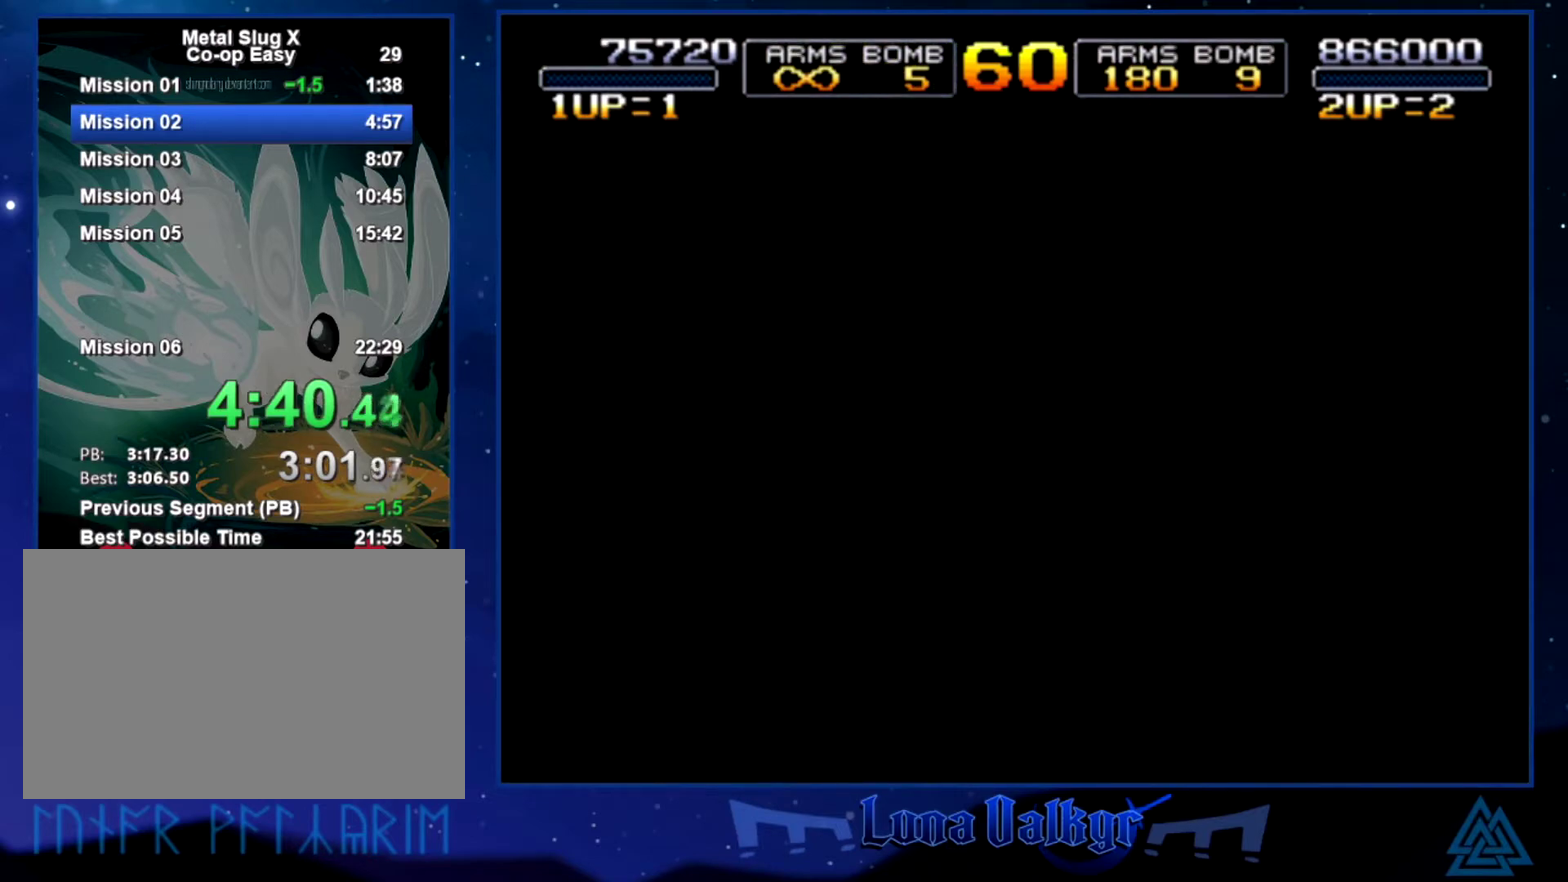
{"buttons": ["CROSS"], "left_stick": "center", "events": [[500, "CROSS", "down"]]}
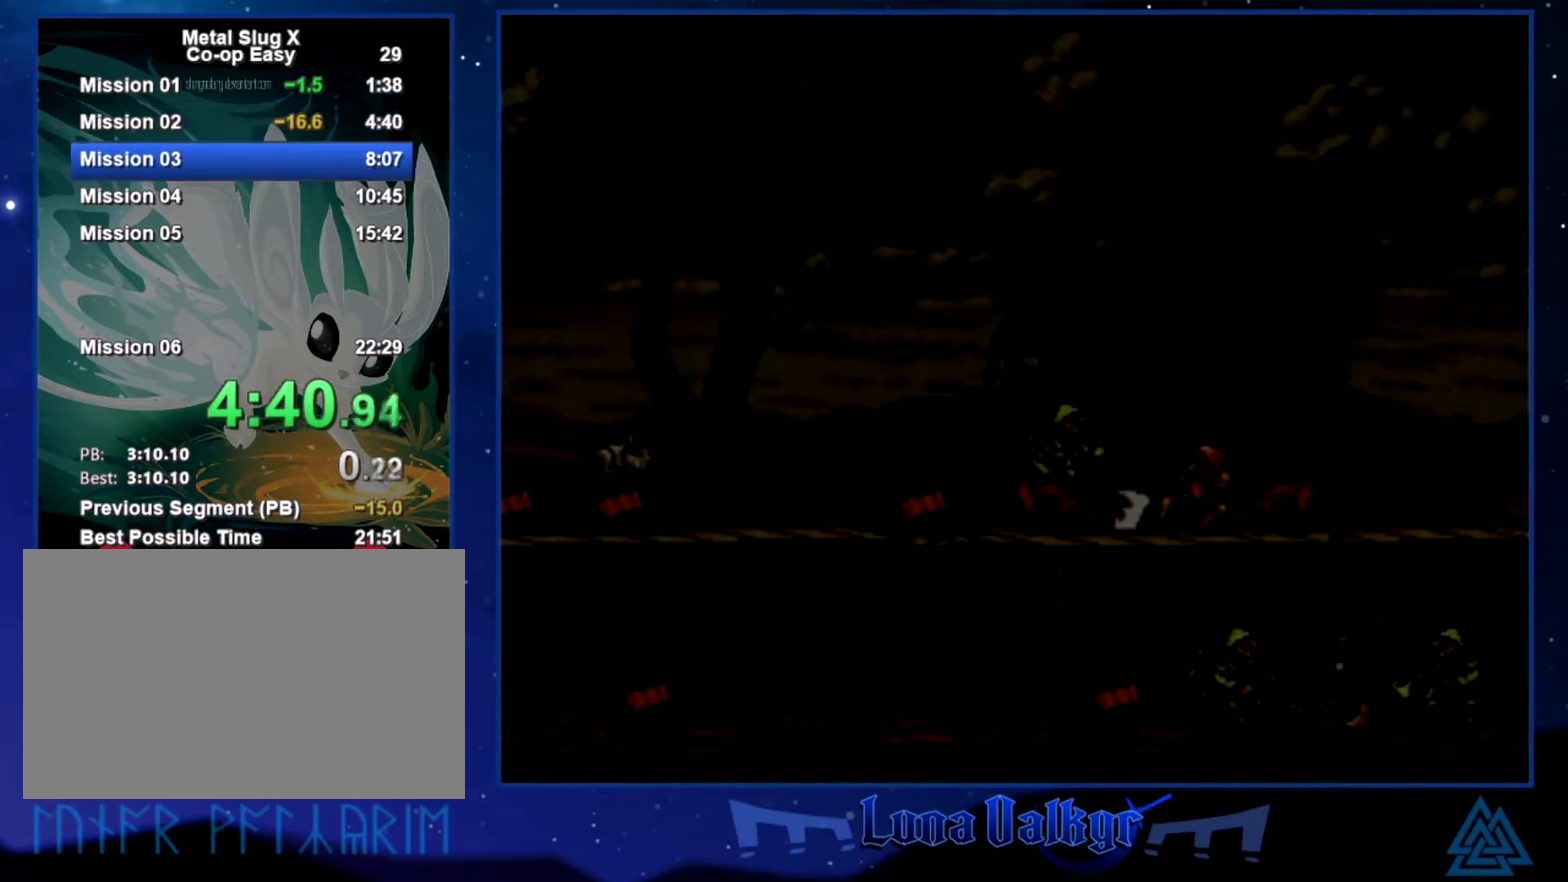
{"buttons": ["CROSS", "SQUARE"], "left_stick": "center", "events": [[34, "SQUARE", "down"], [200, "CROSS", "up"], [200, "SQUARE", "up"], [267, "CROSS", "down"], [267, "SQUARE", "down"], [401, "CROSS", "up"], [401, "SQUARE", "up"], [467, "CROSS", "down"], [467, "SQUARE", "down"]]}
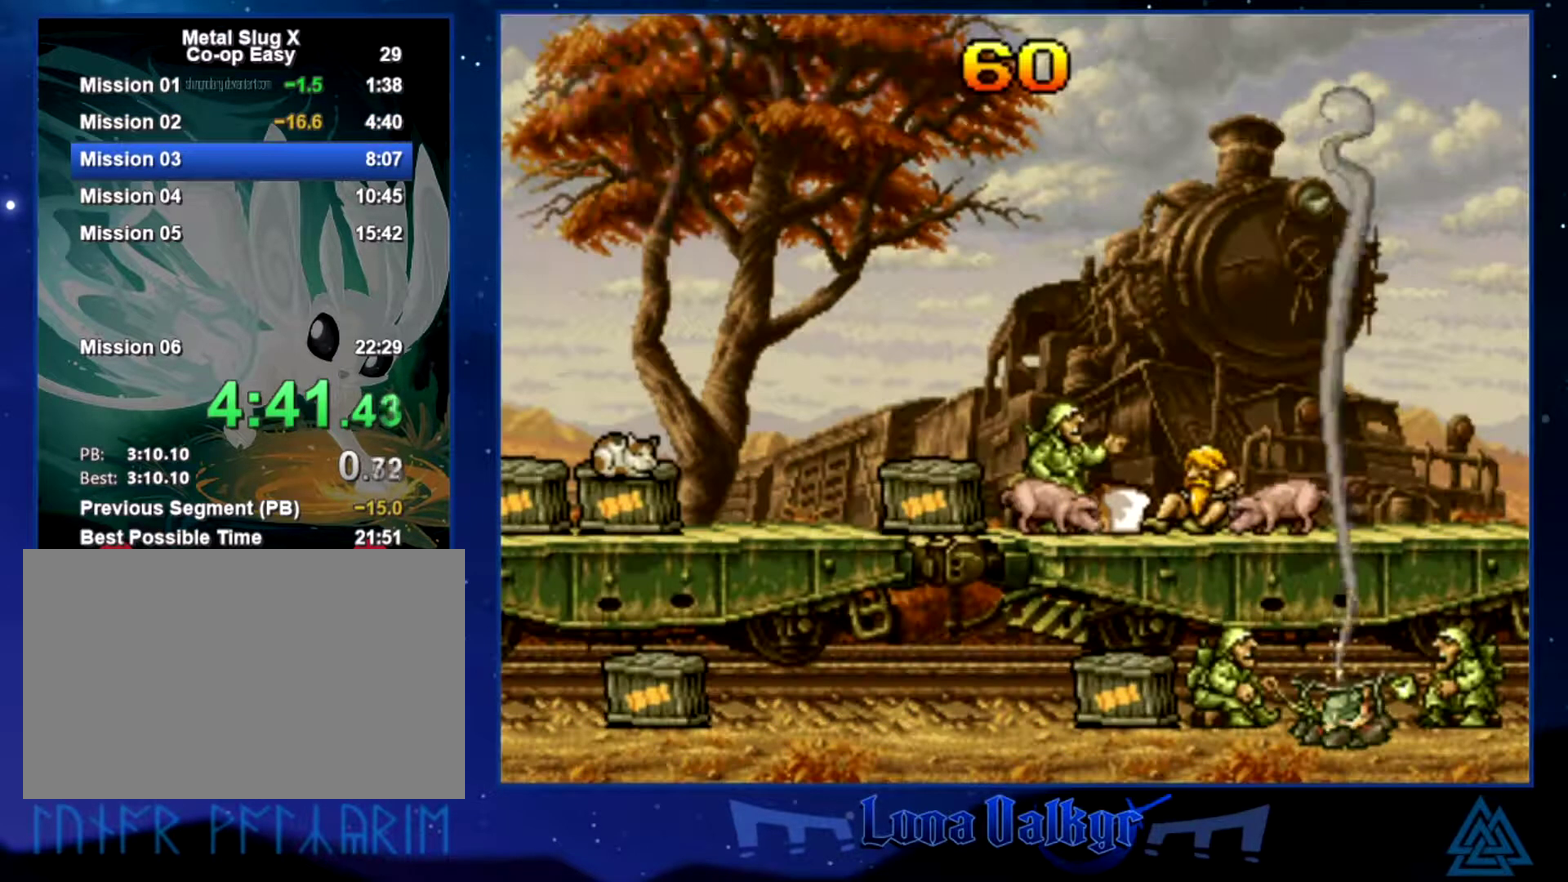
{"buttons": ["CROSS"], "left_stick": "right", "events": [[33, "CROSS", "up"], [66, "left_stick", "right"], [500, "CROSS", "down"], [500, "SQUARE", "up"]]}
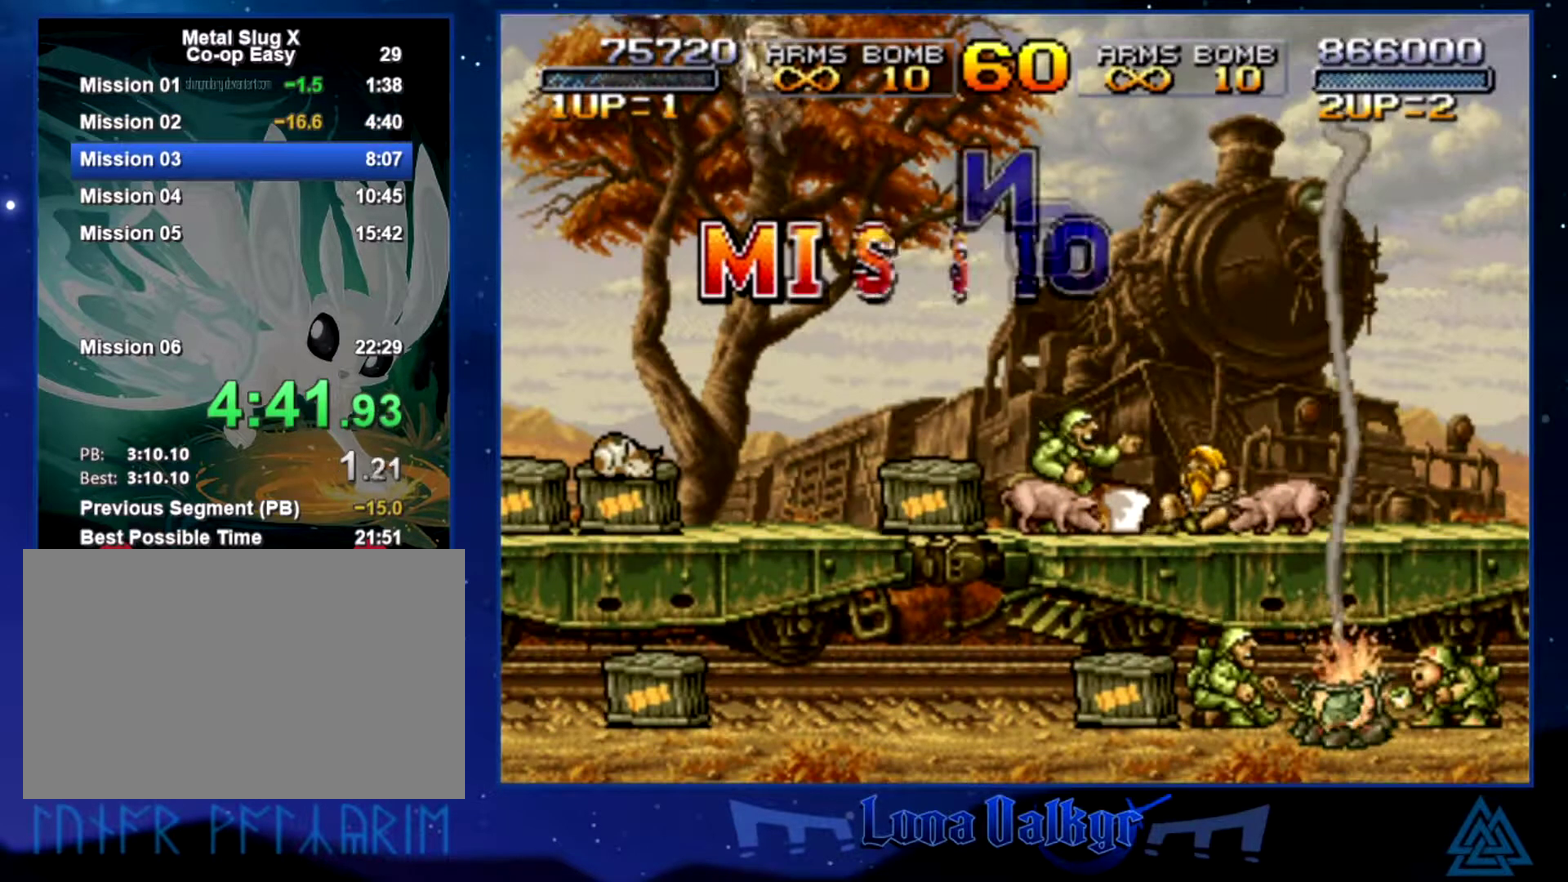
{"buttons": [], "left_stick": "right", "events": [[100, "SQUARE", "down"], [167, "CROSS", "up"], [300, "SQUARE", "up"], [367, "SQUARE", "down"], [467, "SQUARE", "up"]]}
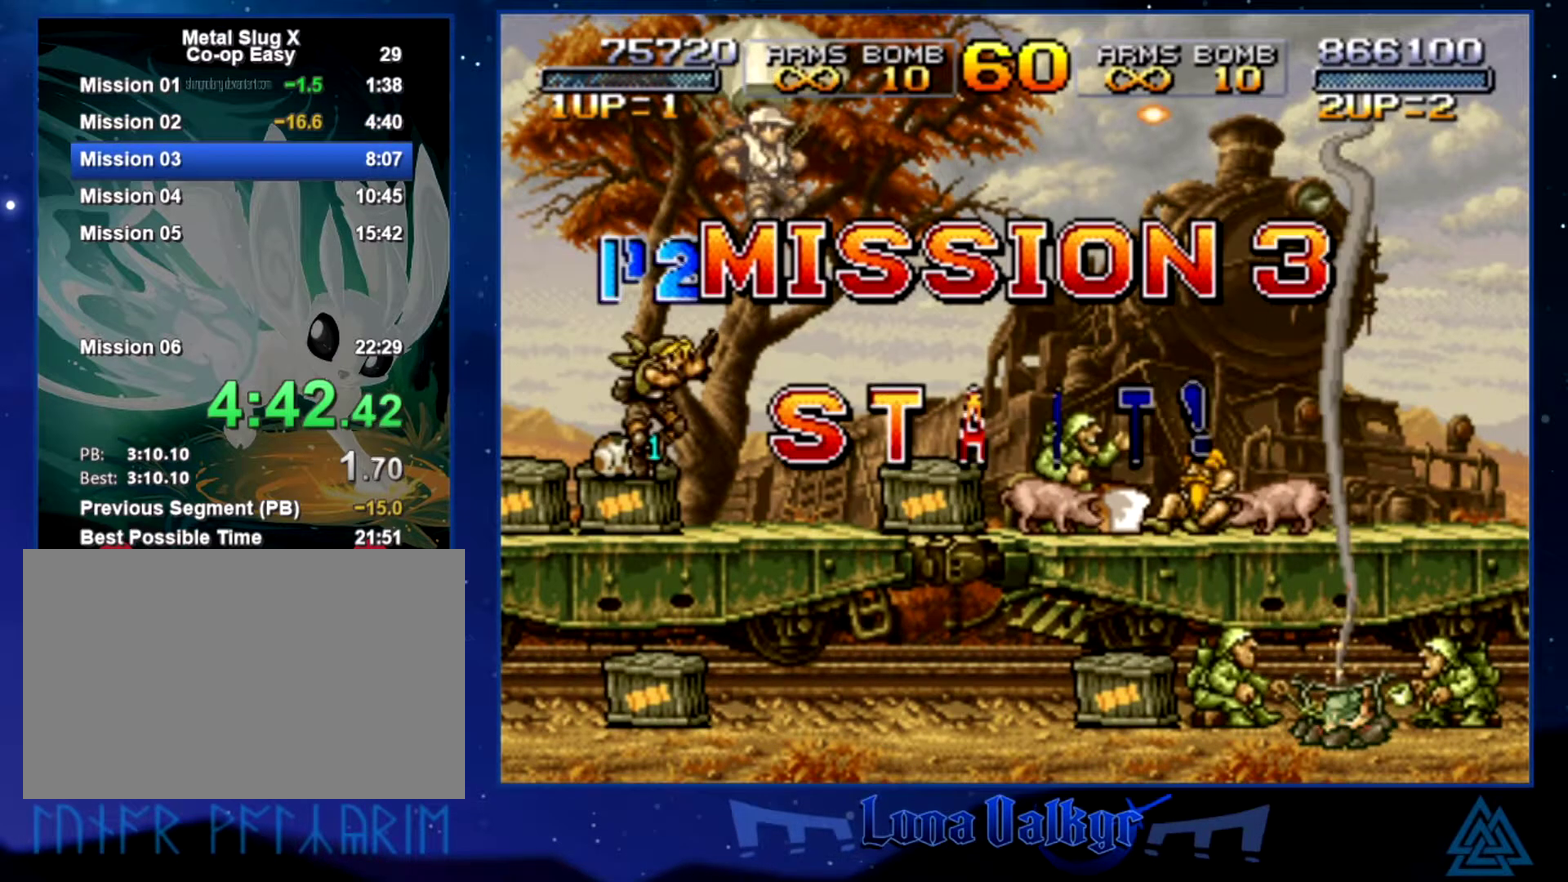
{"buttons": ["SQUARE"], "left_stick": "right", "events": [[33, "SQUARE", "down"], [100, "SQUARE", "up"], [167, "SQUARE", "down"], [400, "SQUARE", "up"], [467, "SQUARE", "down"]]}
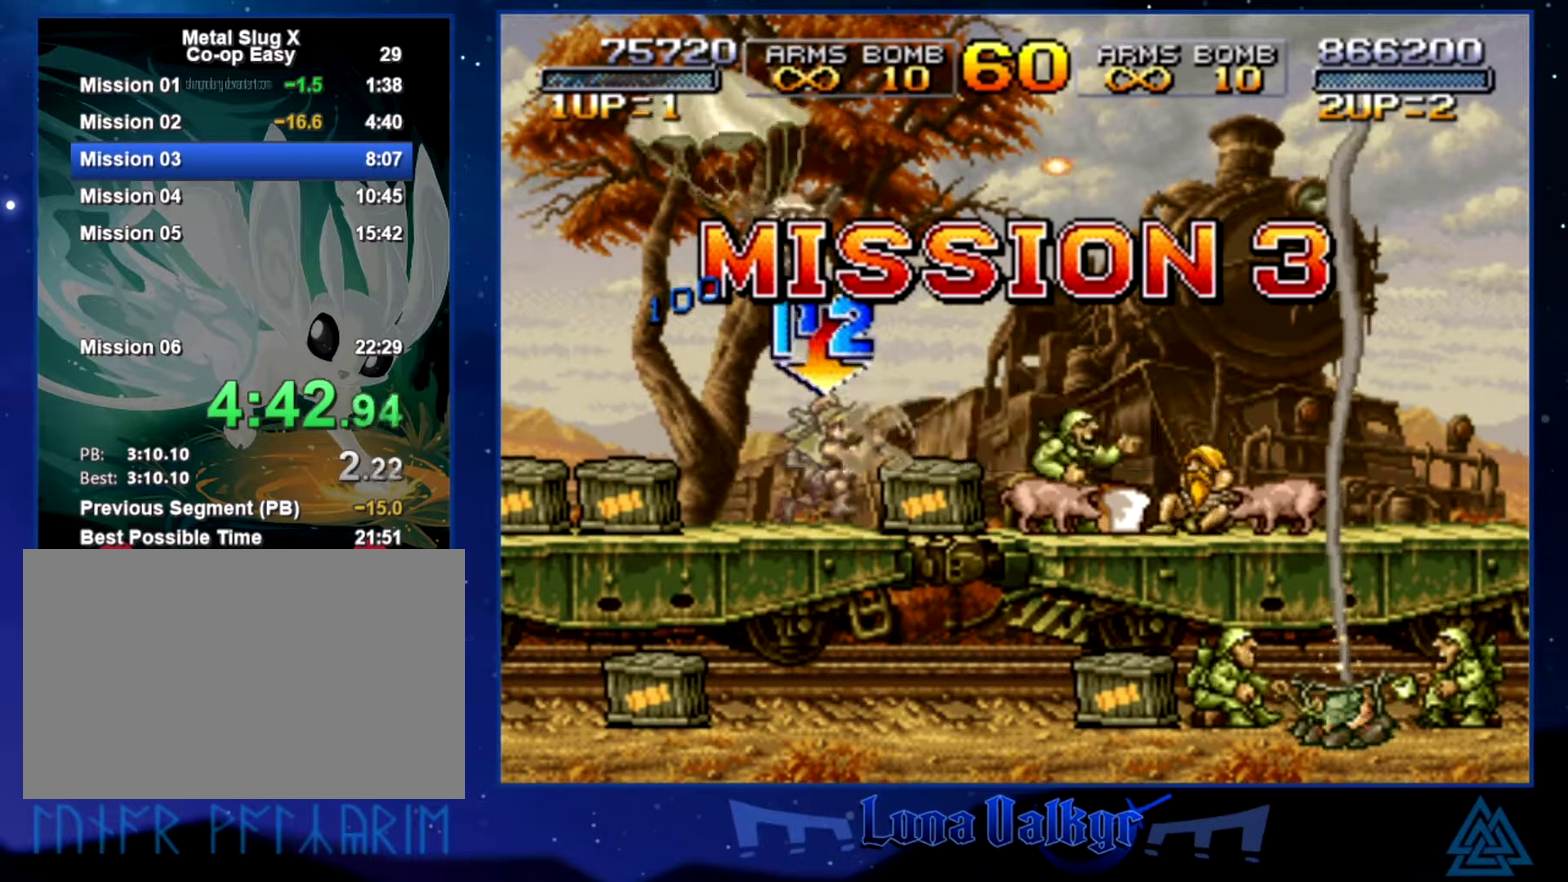
{"buttons": [], "left_stick": "right", "events": [[34, "SQUARE", "up"], [100, "SQUARE", "down"], [200, "SQUARE", "up"], [267, "SQUARE", "down"], [334, "SQUARE", "up"], [401, "SQUARE", "down"], [467, "SQUARE", "up"]]}
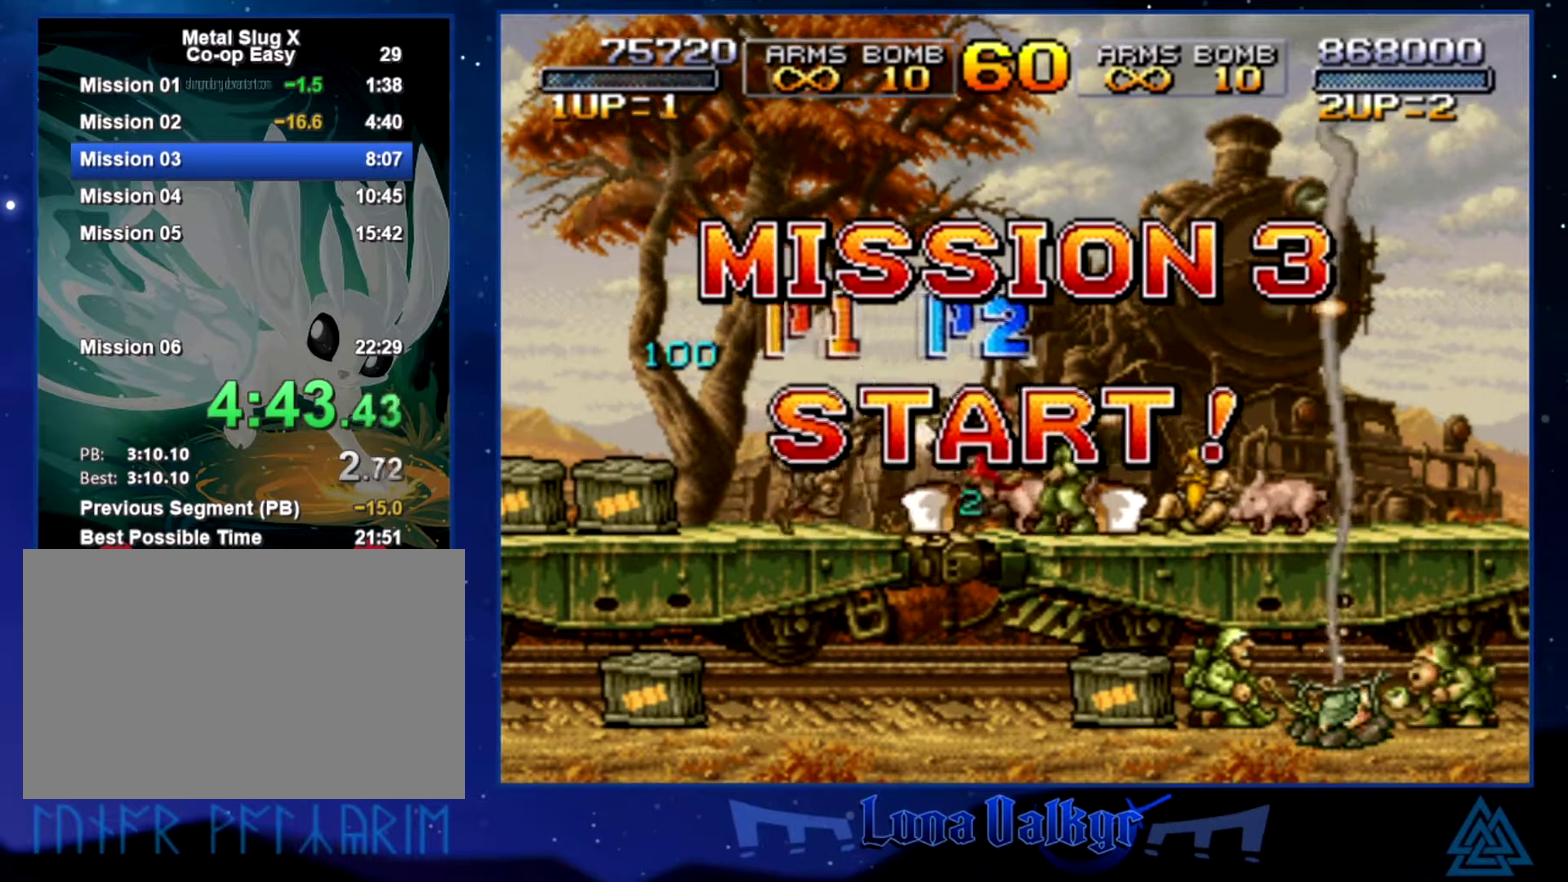
{"buttons": [], "left_stick": "down-right", "events": [[33, "SQUARE", "down"], [133, "SQUARE", "up"], [200, "CROSS", "down"], [267, "SQUARE", "down"], [333, "CROSS", "up"], [333, "SQUARE", "up"], [400, "SQUARE", "down"], [467, "left_stick", "down-right"], [500, "SQUARE", "up"]]}